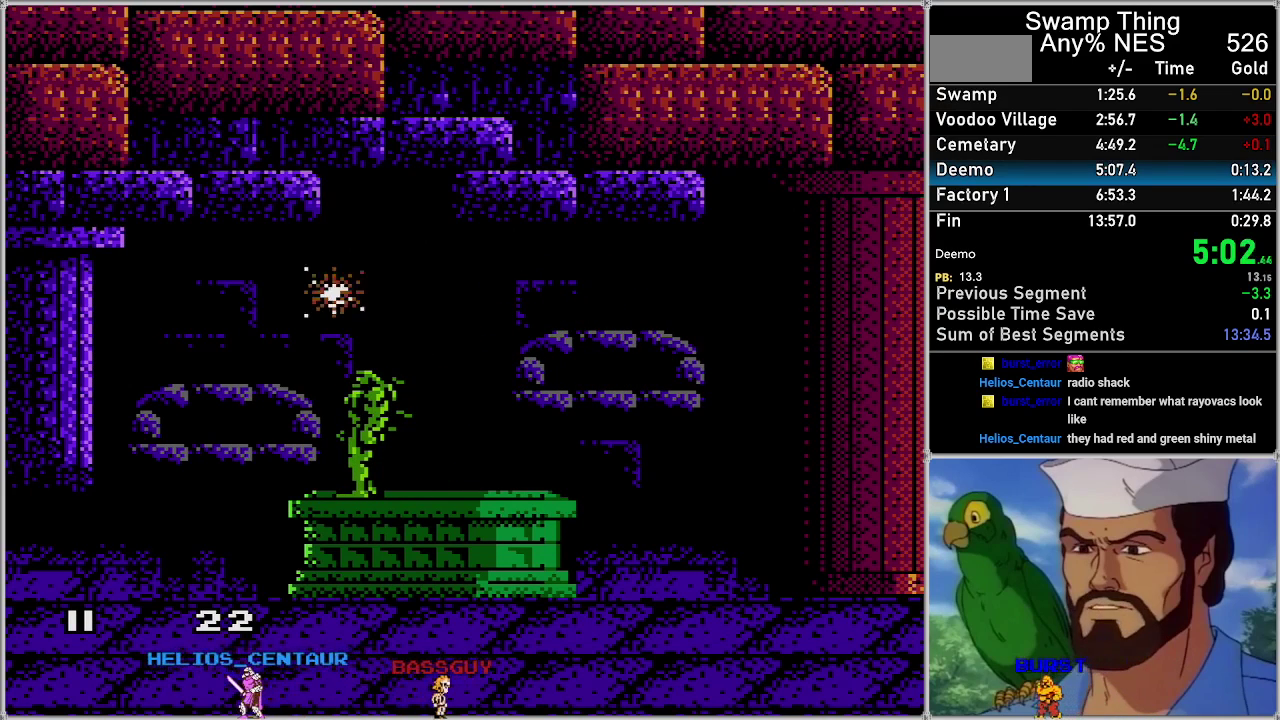
Gameplay with a controller (Nintendo layout); each line is a JSON object with the inputs held at the frame after it. "events" lists button and stick changes between this image and that frame as [ms after this image, input, new state], when the widget could be followed in between. Not read: L3 R3.
{"buttons": ["A", "DPAD_RIGHT"], "events": [[483, "DPAD_RIGHT", "down"]]}
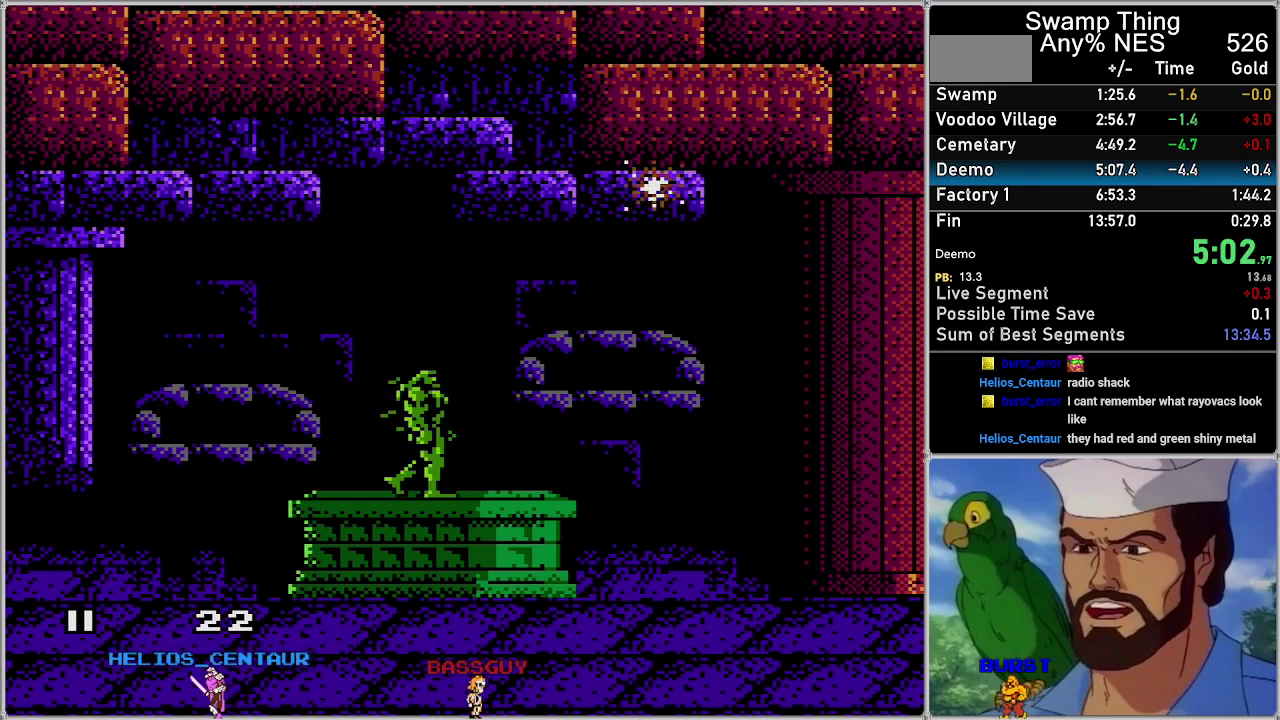
{"buttons": ["A", "DPAD_RIGHT"], "events": [[317, "A", "up"], [383, "A", "down"]]}
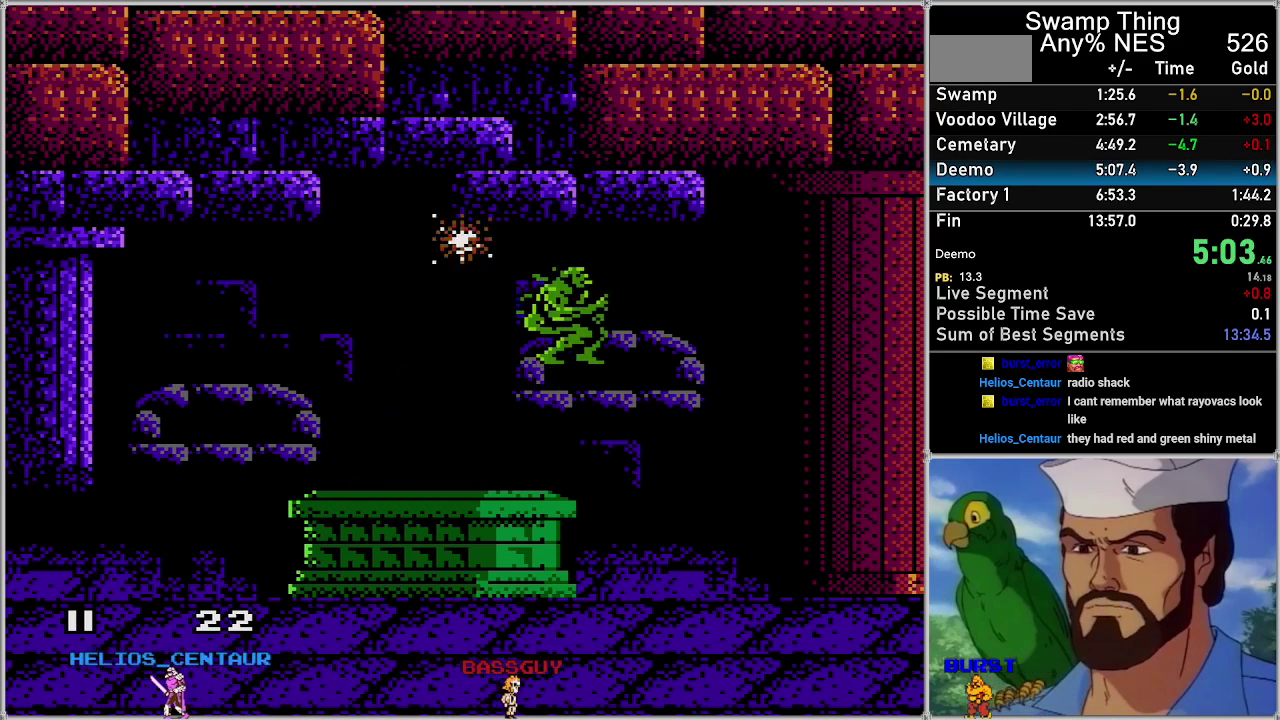
{"buttons": ["DPAD_LEFT"], "events": [[167, "A", "up"], [233, "DPAD_RIGHT", "up"], [500, "DPAD_LEFT", "down"]]}
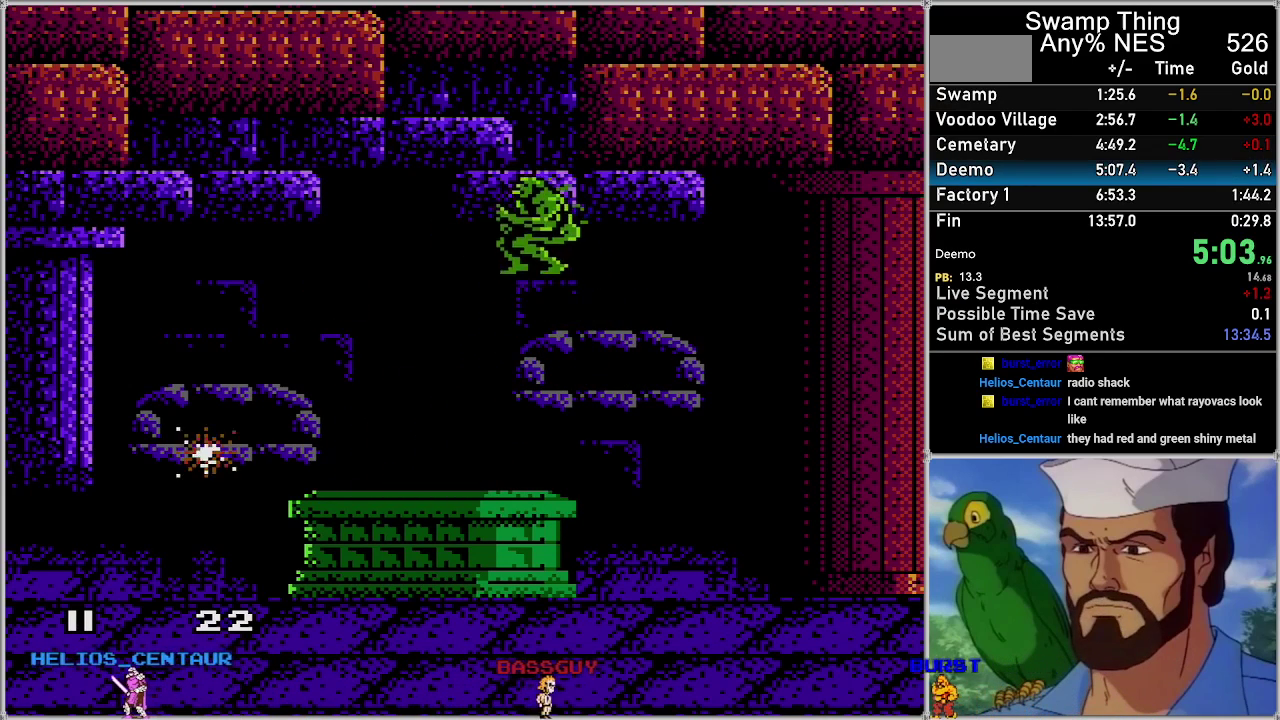
{"buttons": ["A", "B"], "events": [[33, "A", "down"], [450, "B", "down"], [450, "DPAD_LEFT", "up"]]}
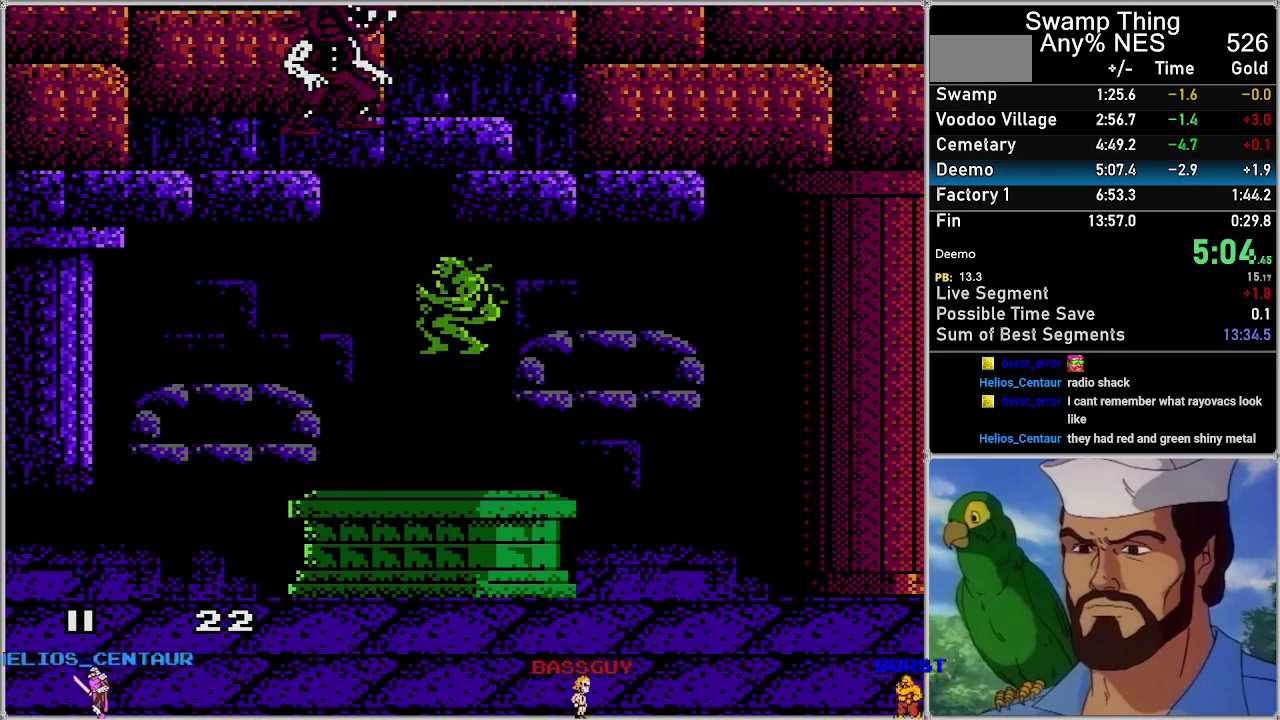
{"buttons": [], "events": [[100, "B", "up"], [283, "A", "up"]]}
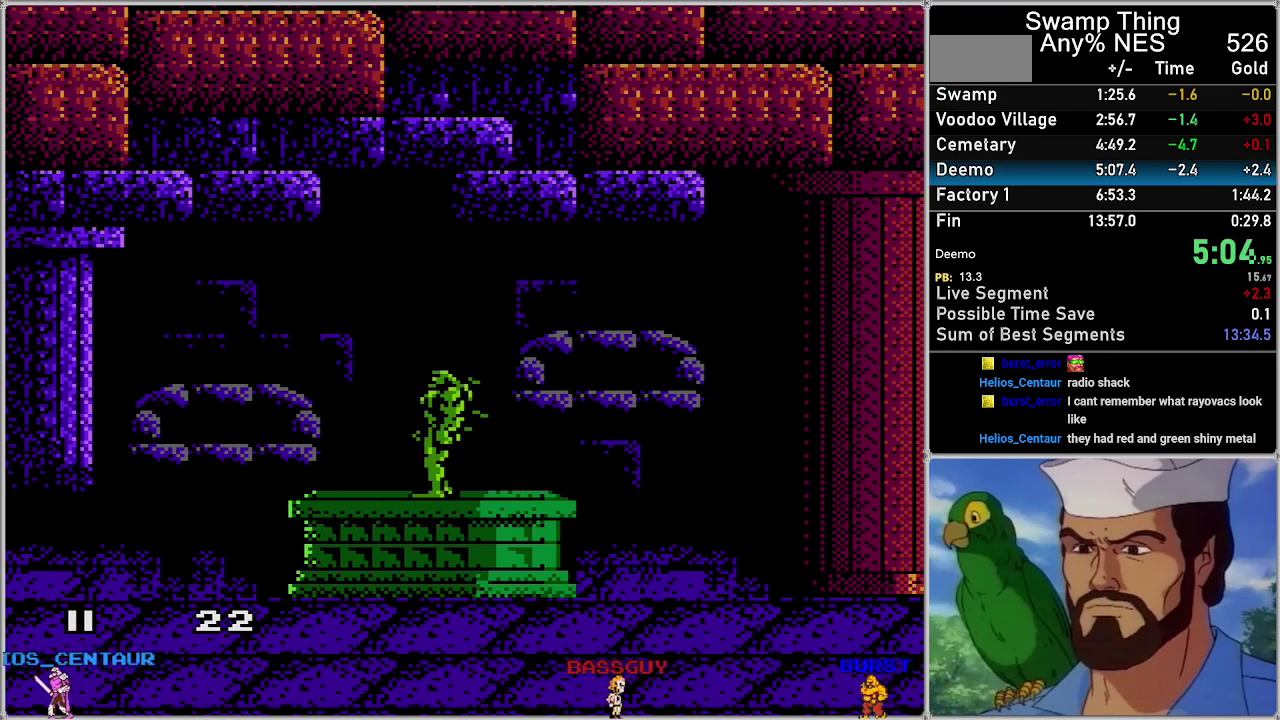
{"buttons": [], "events": []}
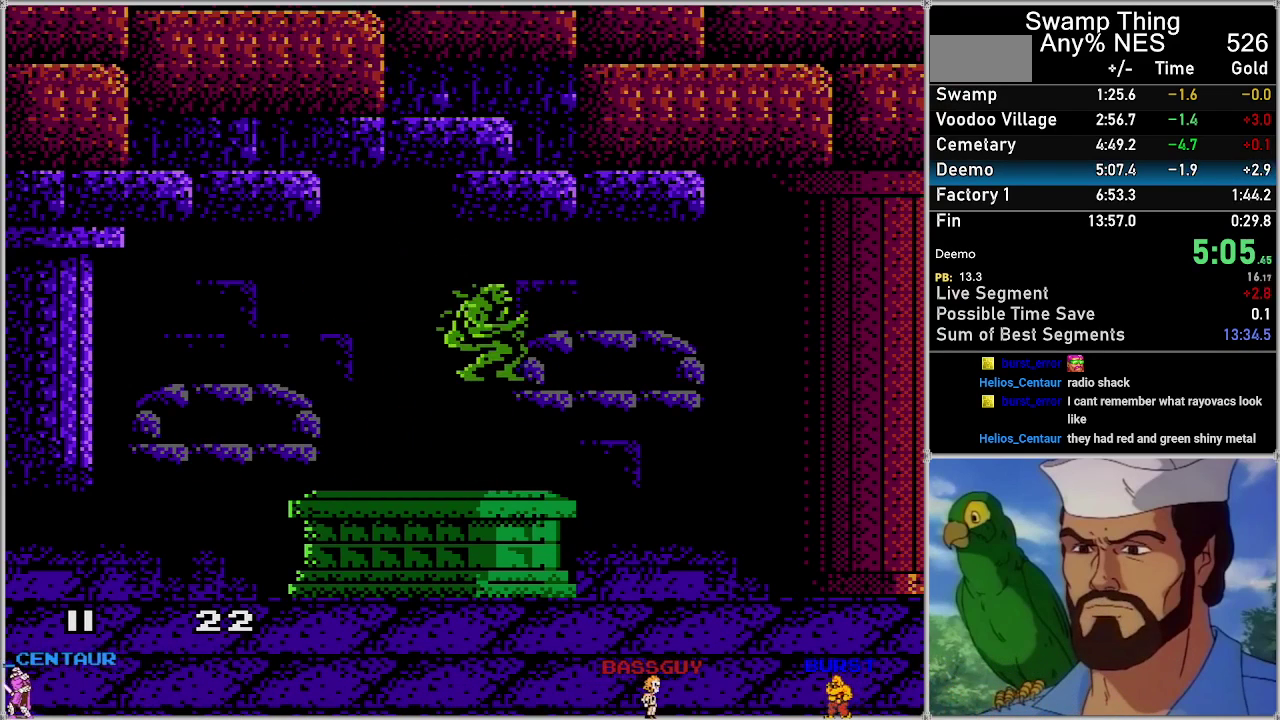
{"buttons": ["A", "DPAD_RIGHT"], "events": [[33, "A", "down"], [33, "DPAD_RIGHT", "down"]]}
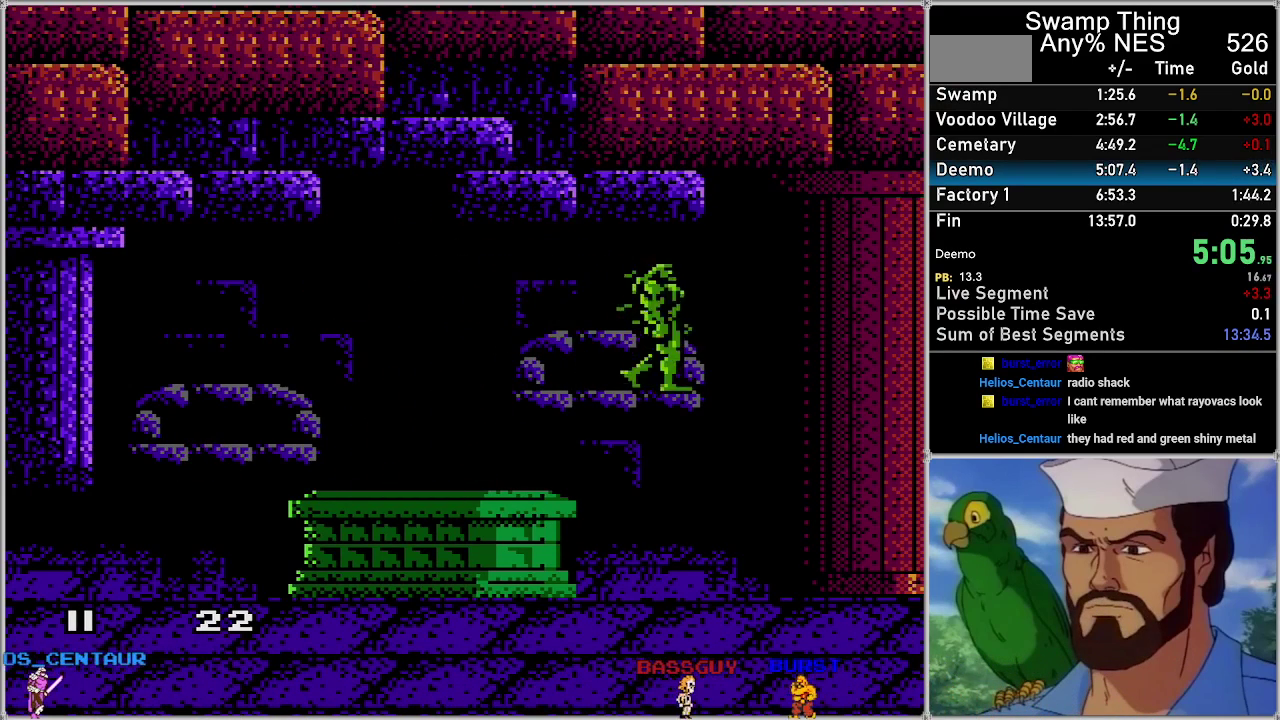
{"buttons": ["A", "DPAD_RIGHT"], "events": []}
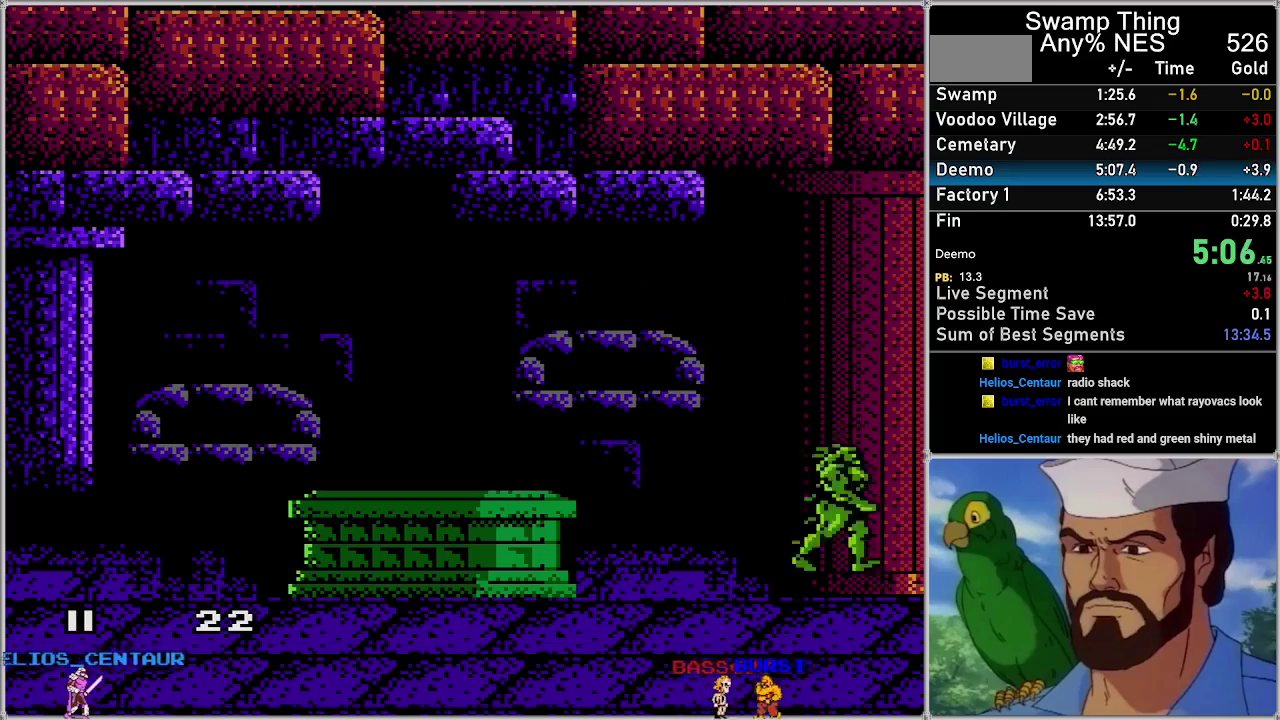
{"buttons": ["A", "DPAD_RIGHT"], "events": []}
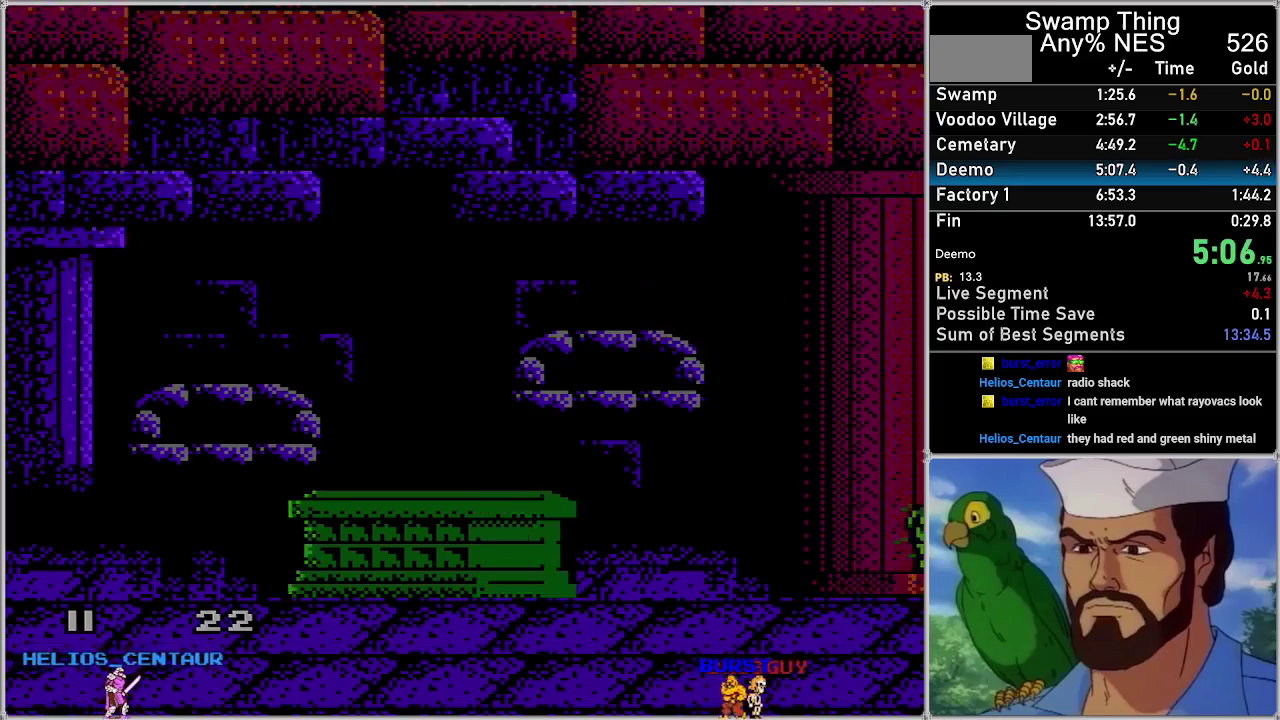
{"buttons": ["A", "DPAD_RIGHT"], "events": []}
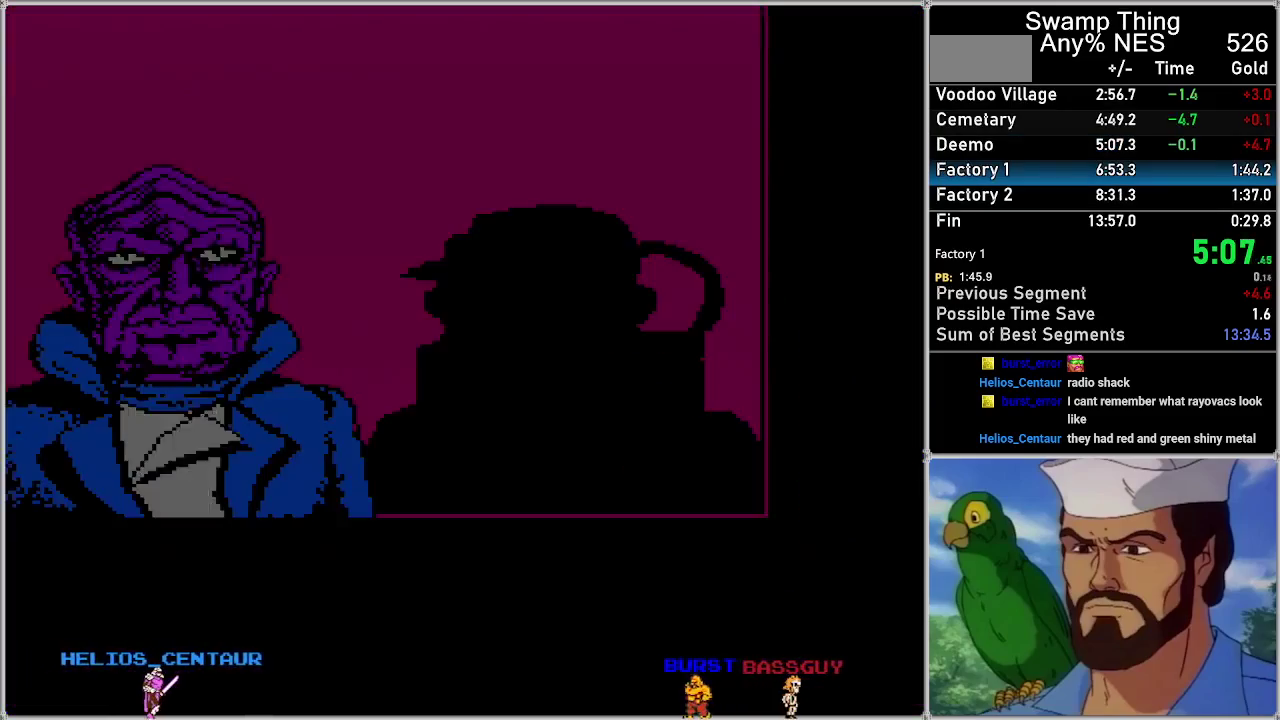
{"buttons": ["A", "DPAD_RIGHT"], "events": []}
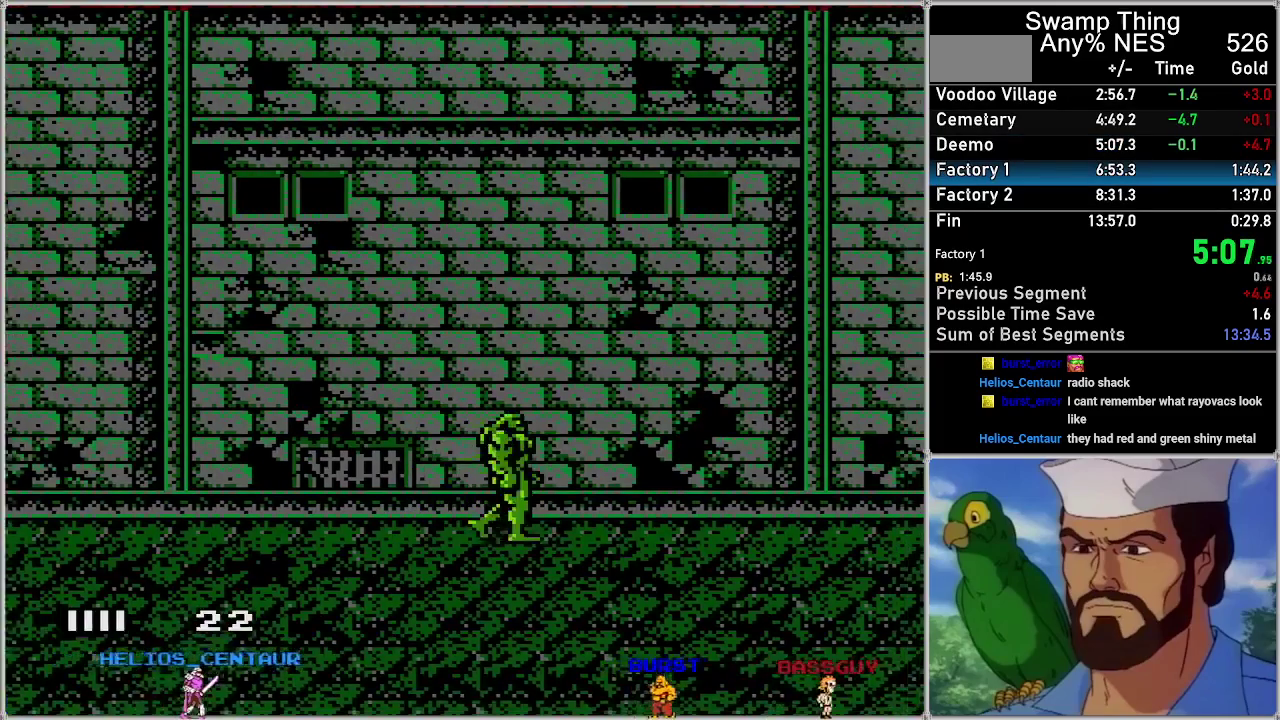
{"buttons": ["A", "DPAD_RIGHT"], "events": []}
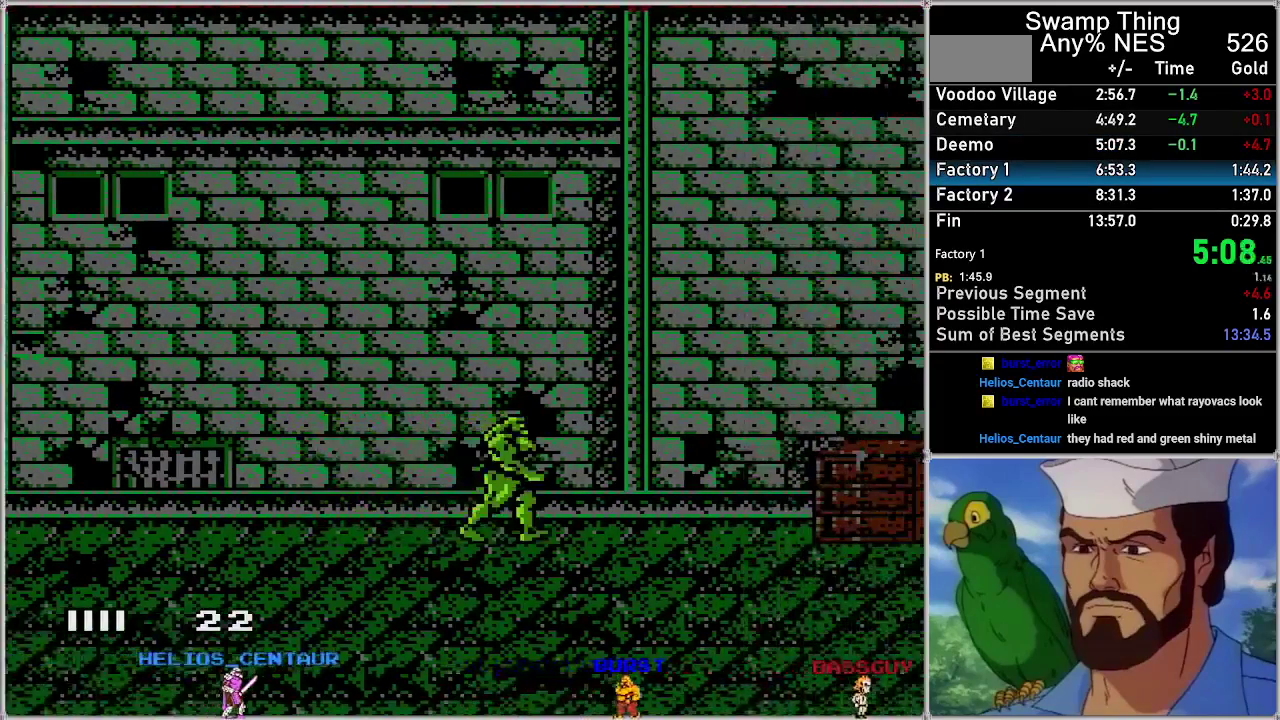
{"buttons": ["A", "DPAD_RIGHT"], "events": []}
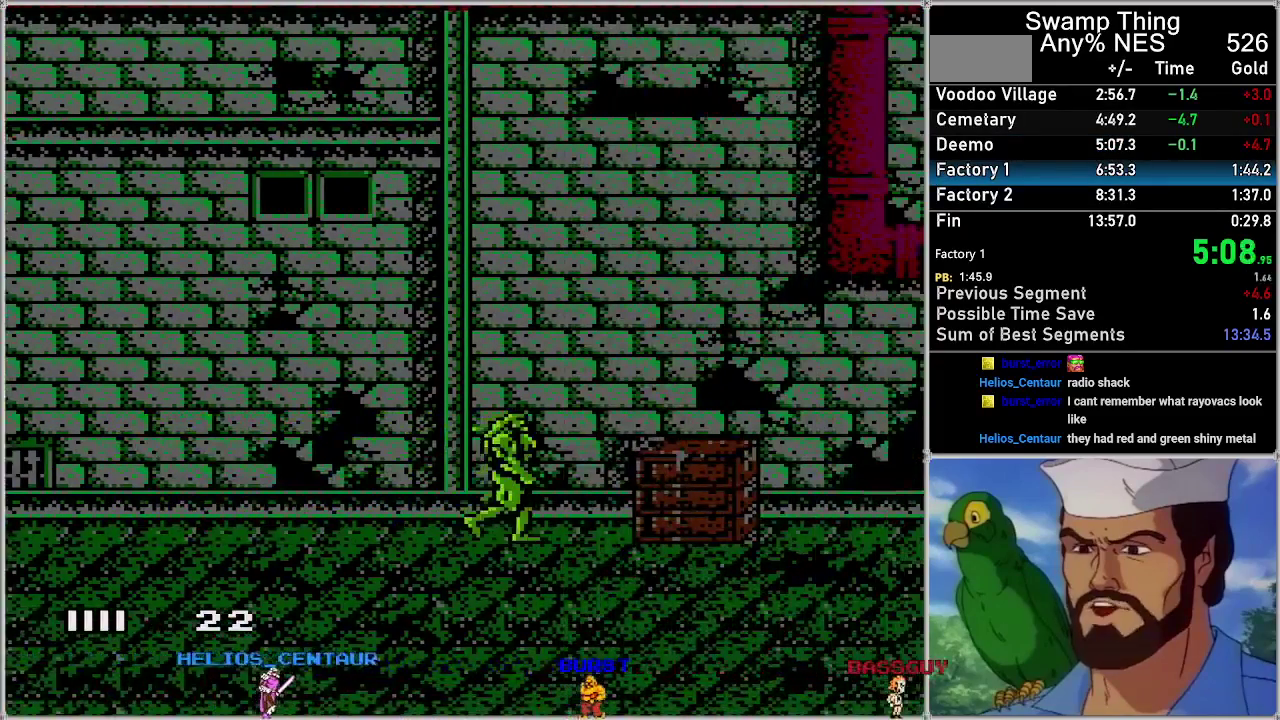
{"buttons": ["A", "DPAD_RIGHT"], "events": [[250, "A", "up"], [317, "A", "down"]]}
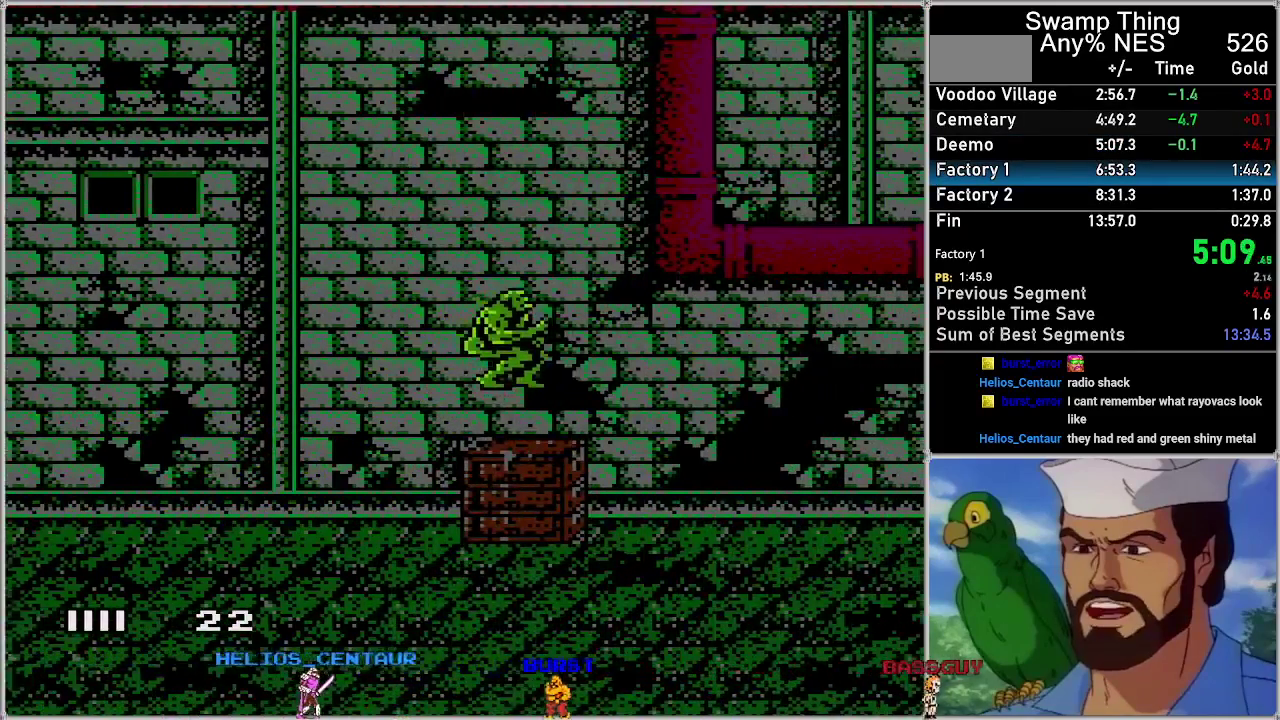
{"buttons": ["A", "DPAD_RIGHT"], "events": []}
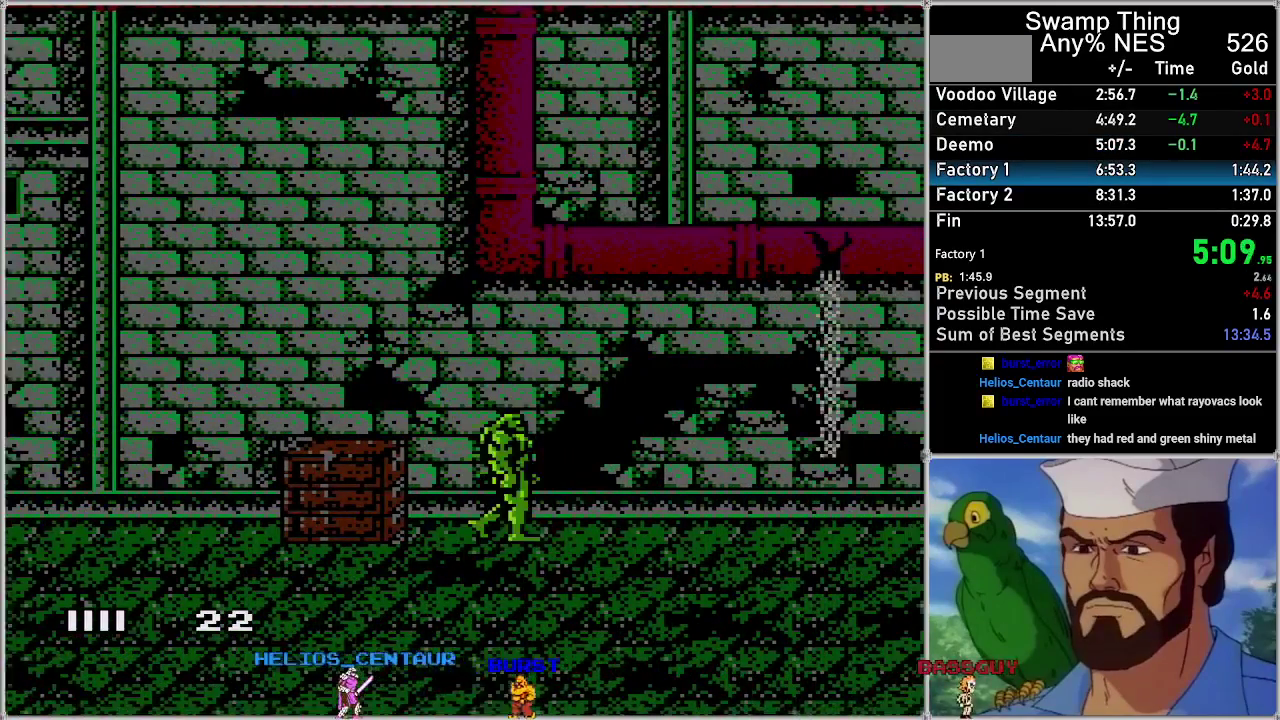
{"buttons": ["A", "DPAD_RIGHT"], "events": []}
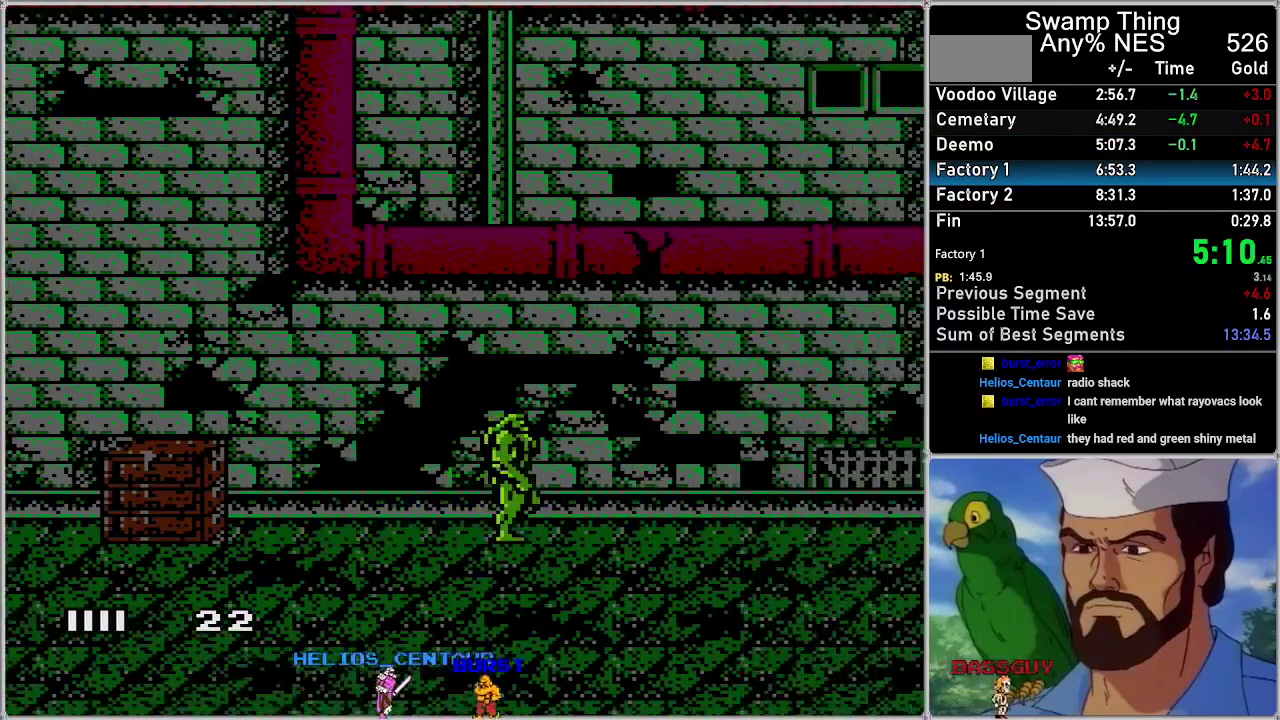
{"buttons": ["A", "DPAD_RIGHT"], "events": []}
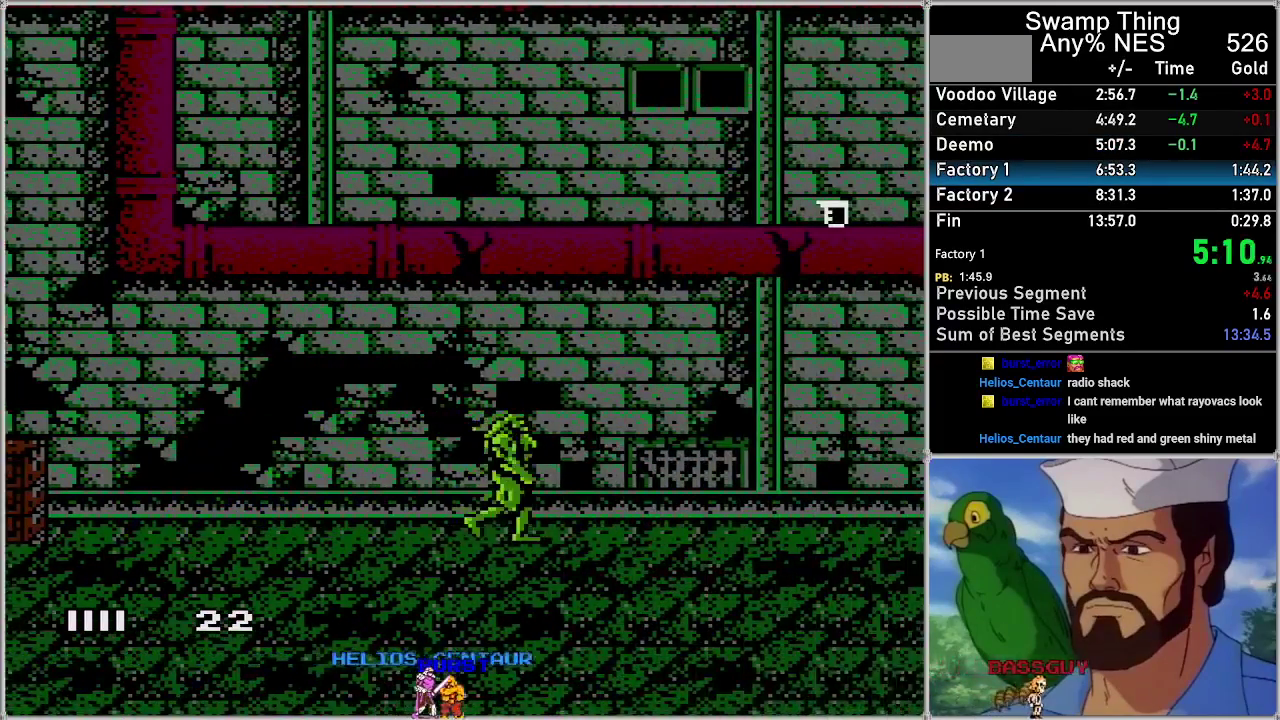
{"buttons": ["A", "DPAD_RIGHT"], "events": []}
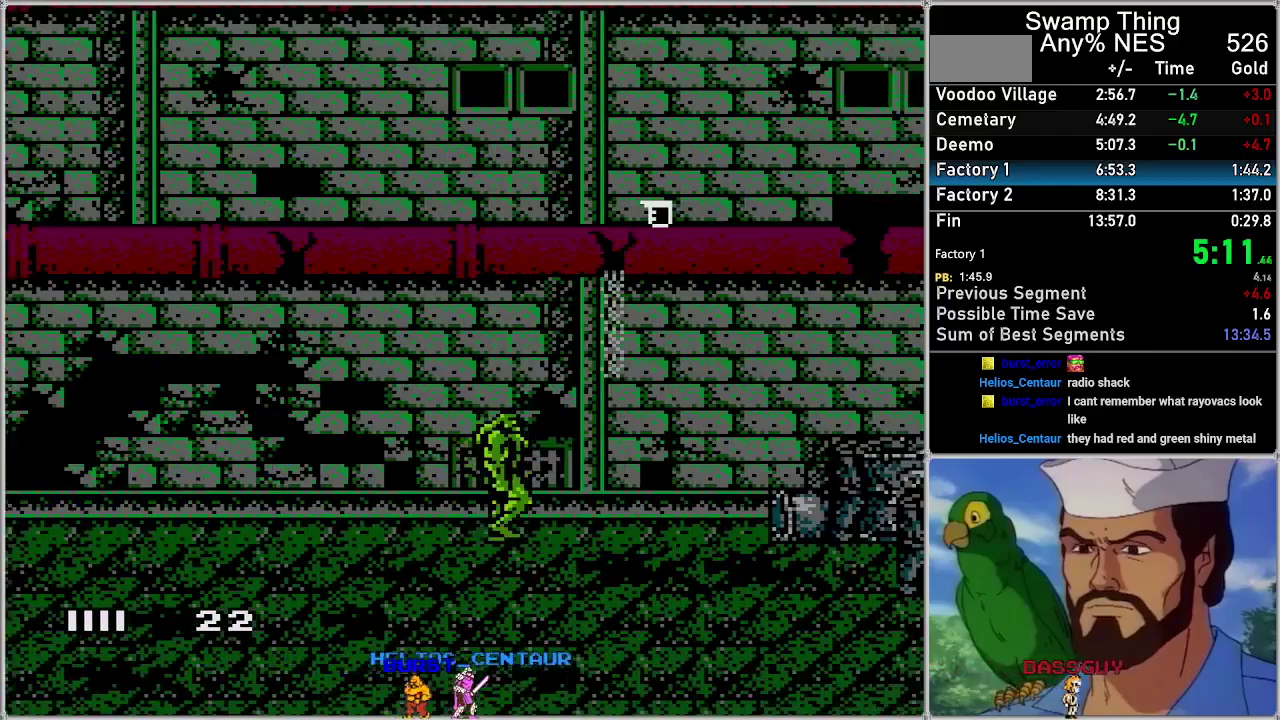
{"buttons": ["A", "DPAD_RIGHT"], "events": [[233, "DPAD_RIGHT", "up"], [383, "DPAD_RIGHT", "down"]]}
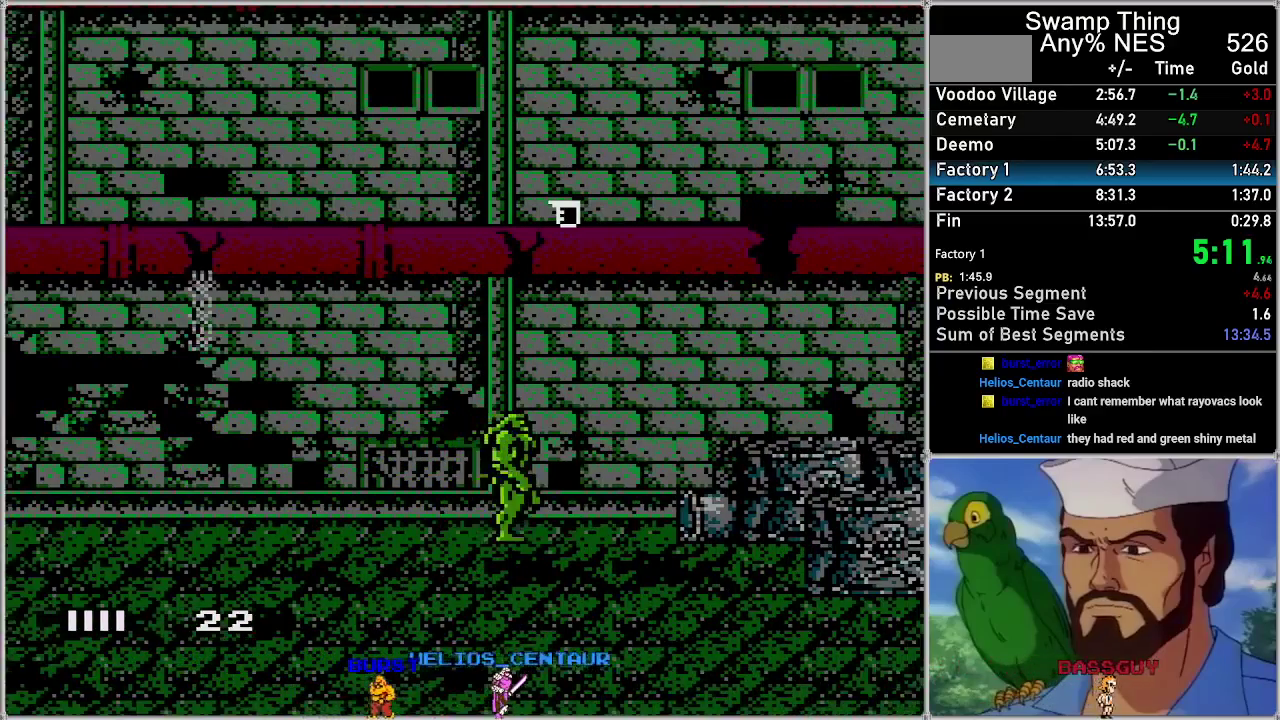
{"buttons": ["A", "DPAD_RIGHT"], "events": [[417, "A", "up"], [483, "A", "down"]]}
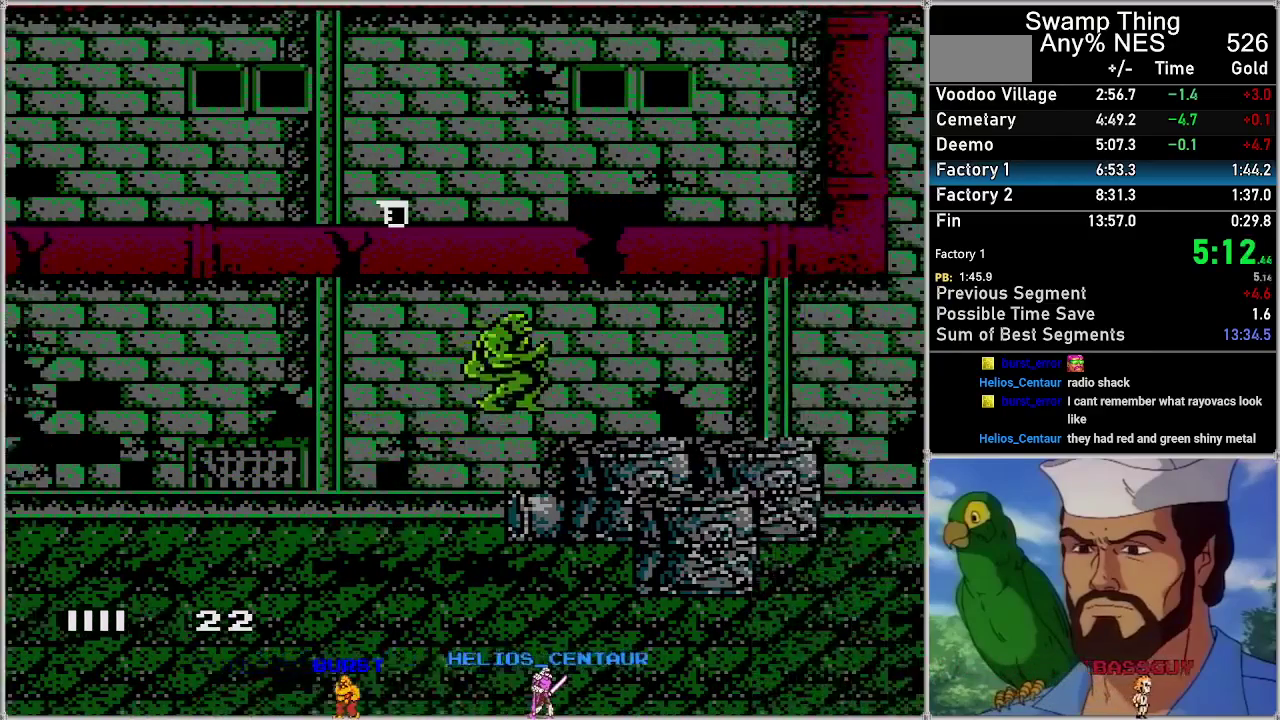
{"buttons": ["A", "DPAD_RIGHT"], "events": []}
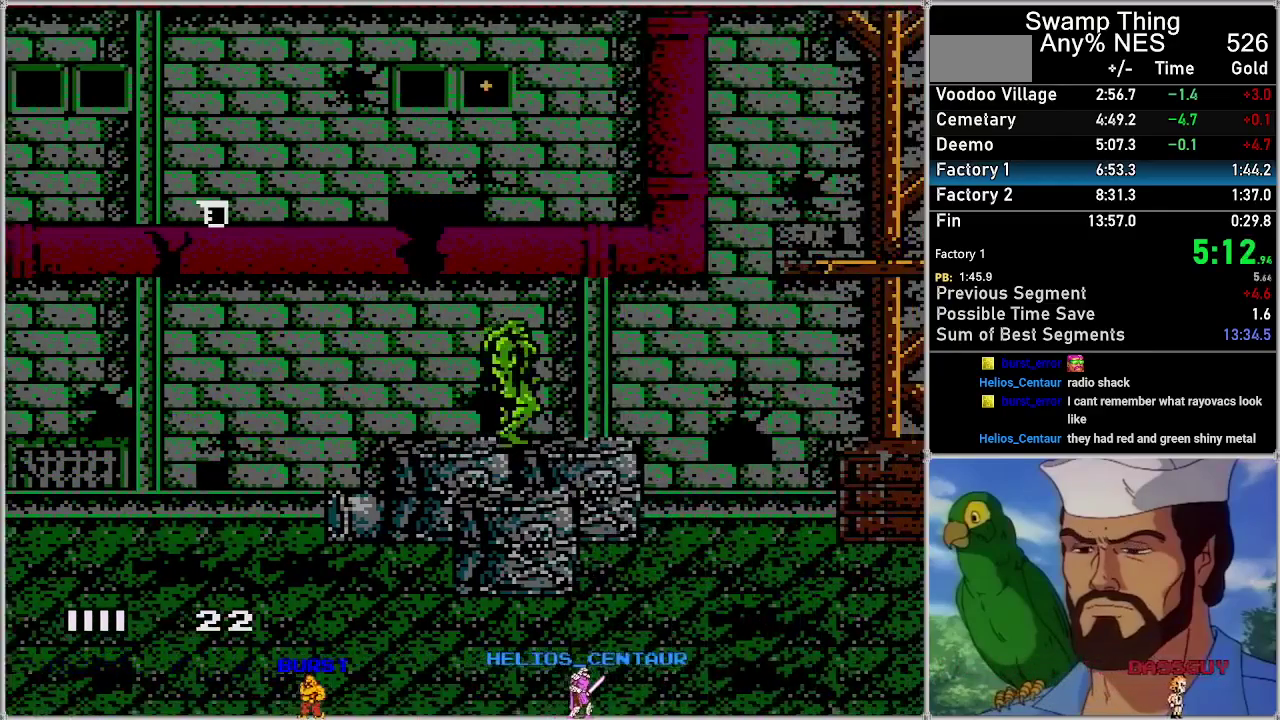
{"buttons": ["DPAD_RIGHT"], "events": [[500, "A", "up"]]}
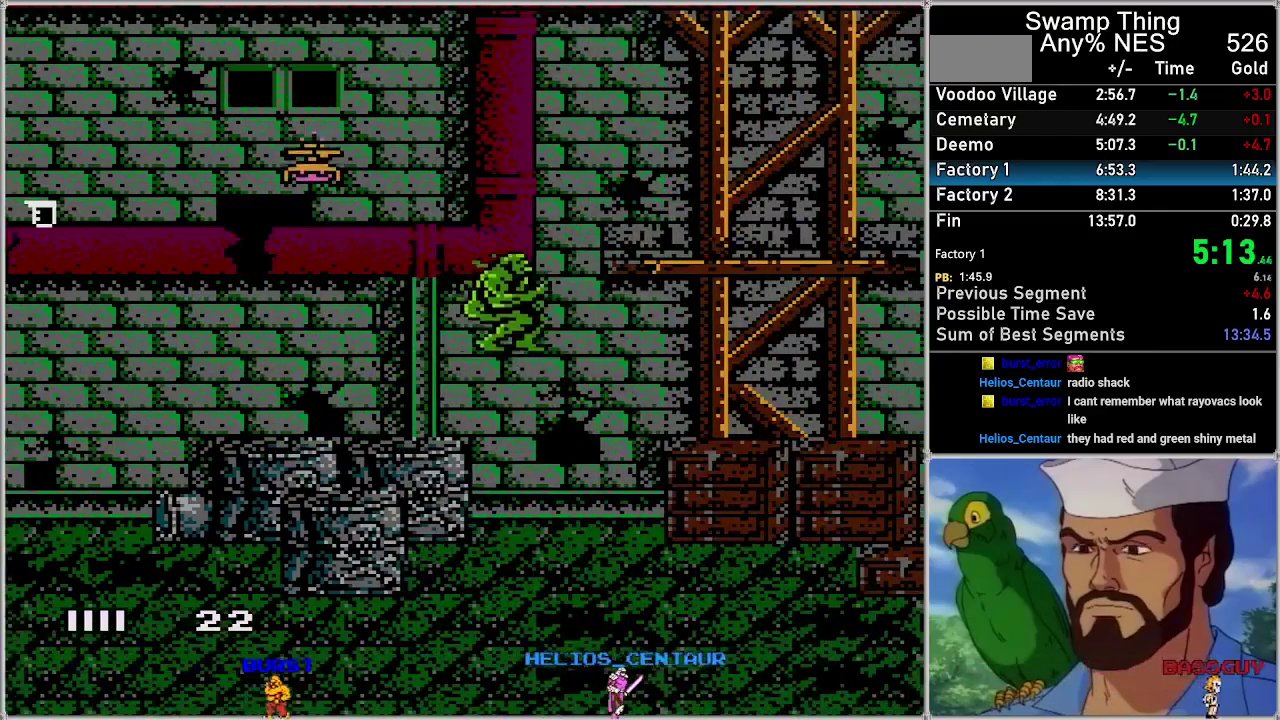
{"buttons": ["A", "DPAD_RIGHT"], "events": [[67, "A", "down"]]}
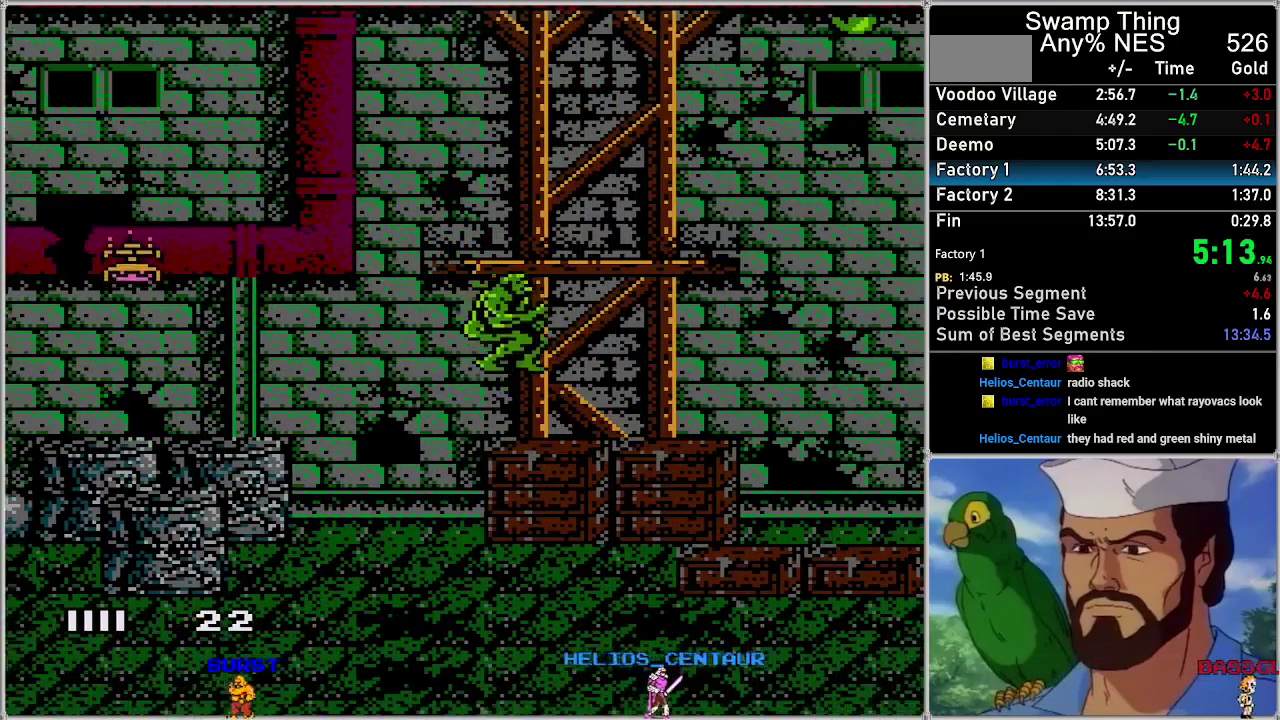
{"buttons": ["A", "DPAD_RIGHT"], "events": []}
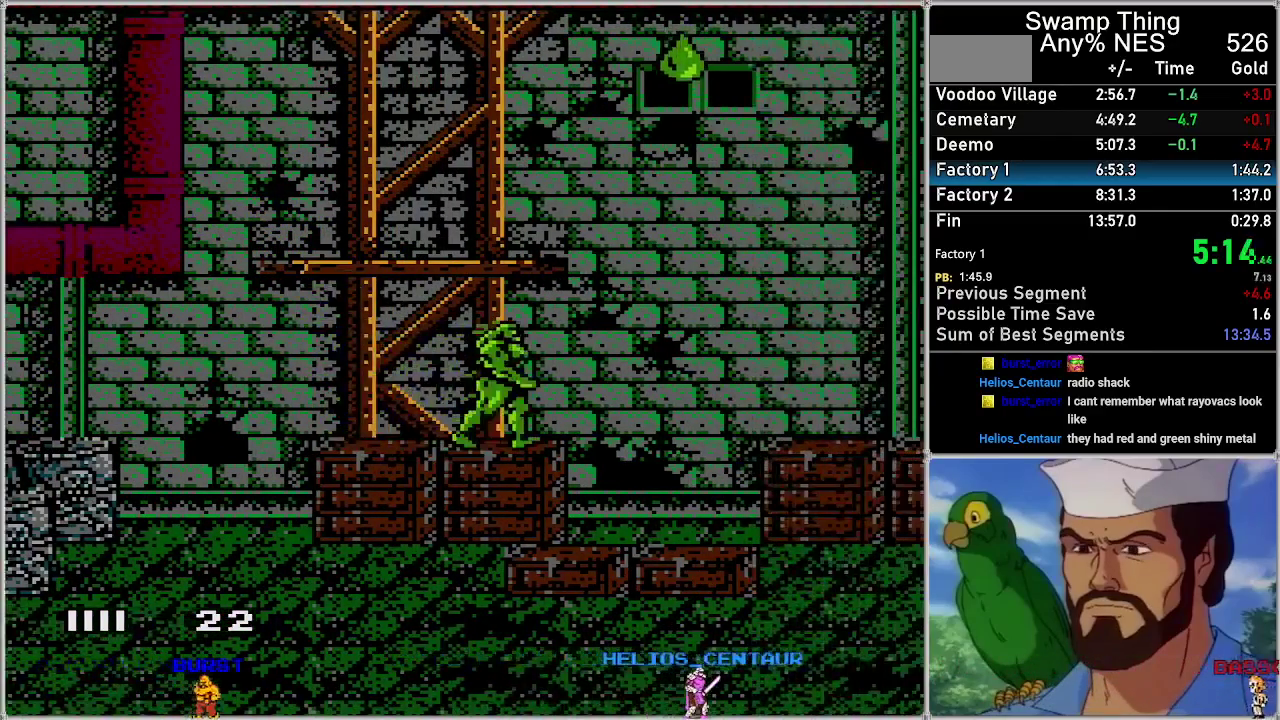
{"buttons": ["A", "DPAD_RIGHT"], "events": [[200, "DPAD_RIGHT", "up"], [233, "A", "up"], [383, "DPAD_RIGHT", "down"], [500, "A", "down"]]}
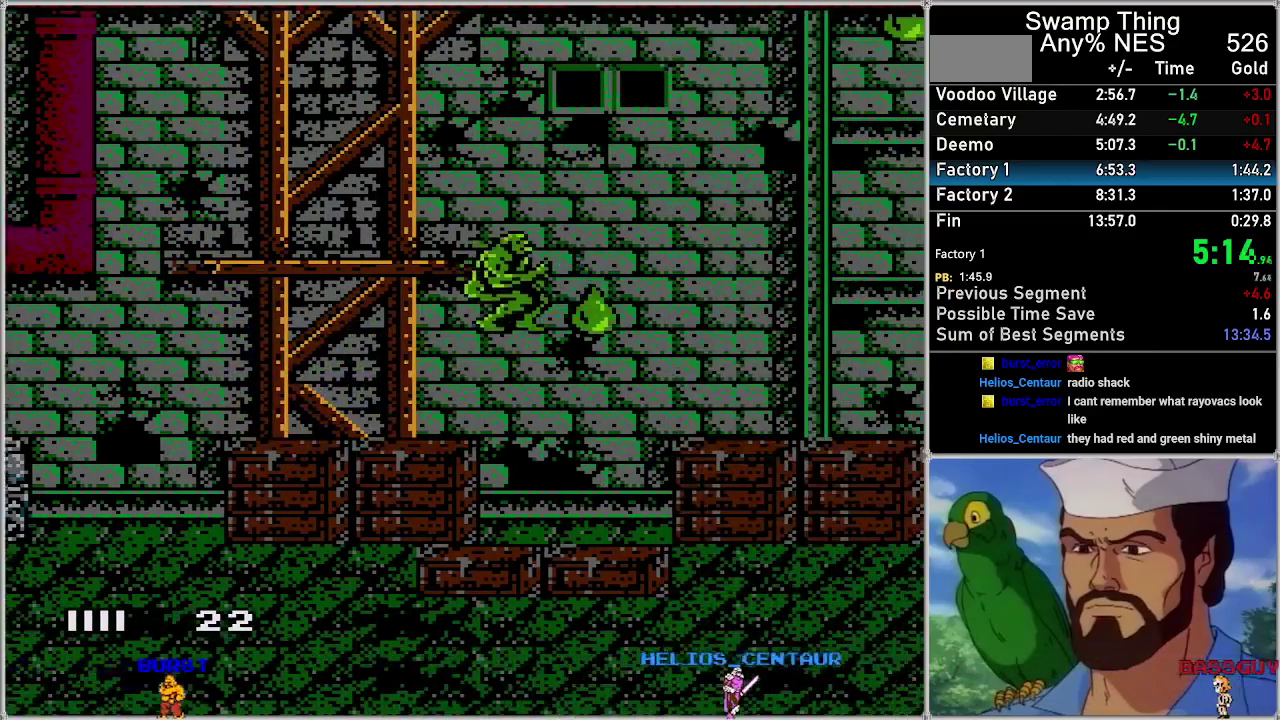
{"buttons": ["A", "DPAD_RIGHT"], "events": []}
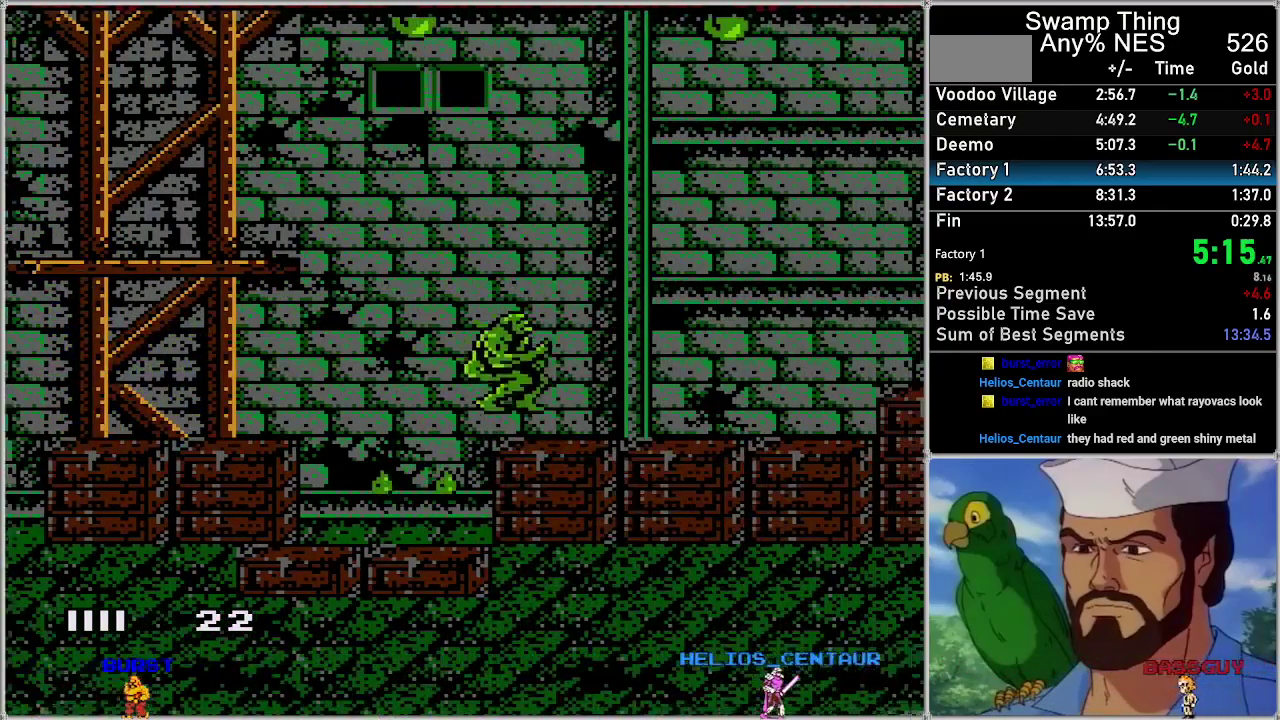
{"buttons": ["A", "DPAD_RIGHT"], "events": []}
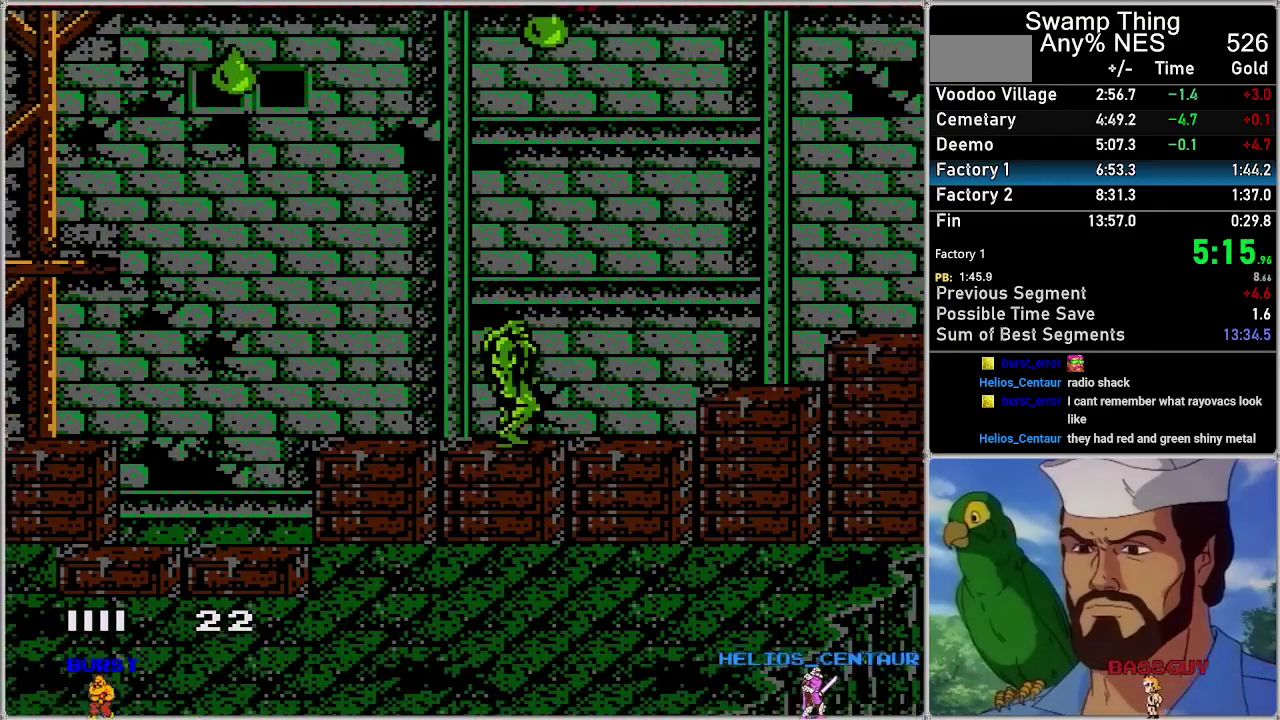
{"buttons": ["DPAD_RIGHT"], "events": [[483, "A", "up"]]}
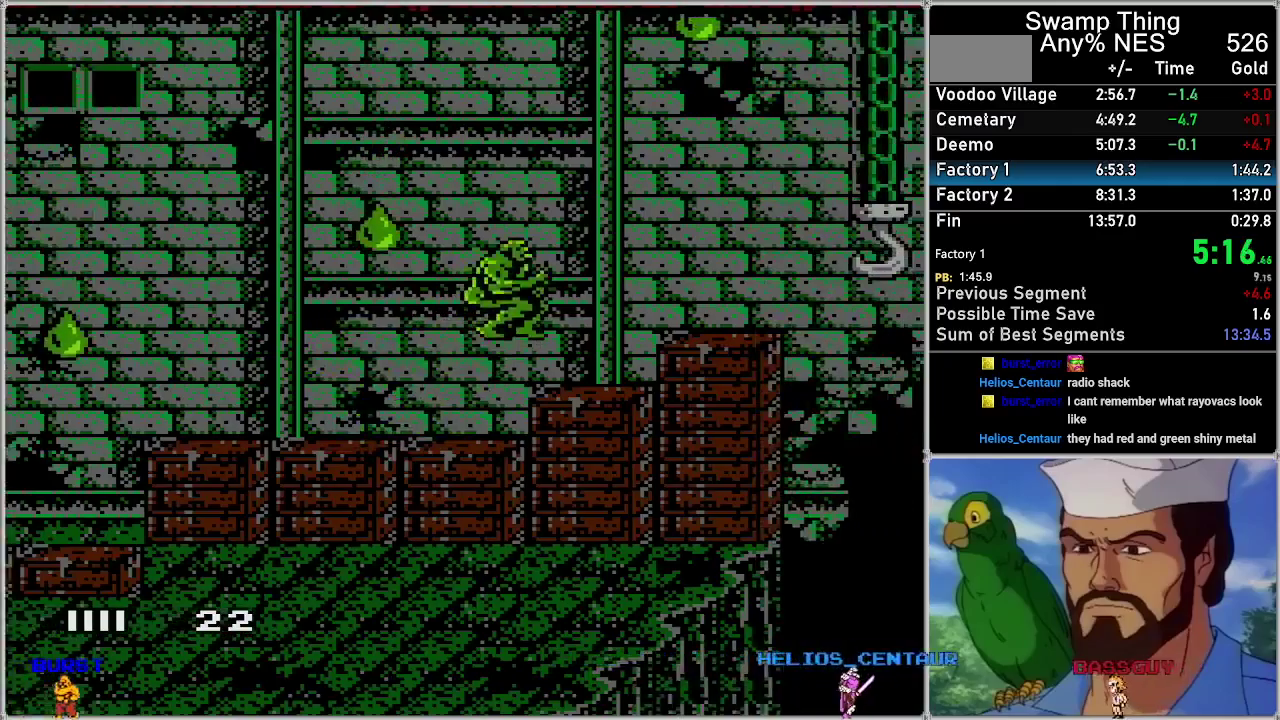
{"buttons": ["A", "DPAD_RIGHT"], "events": [[50, "A", "down"]]}